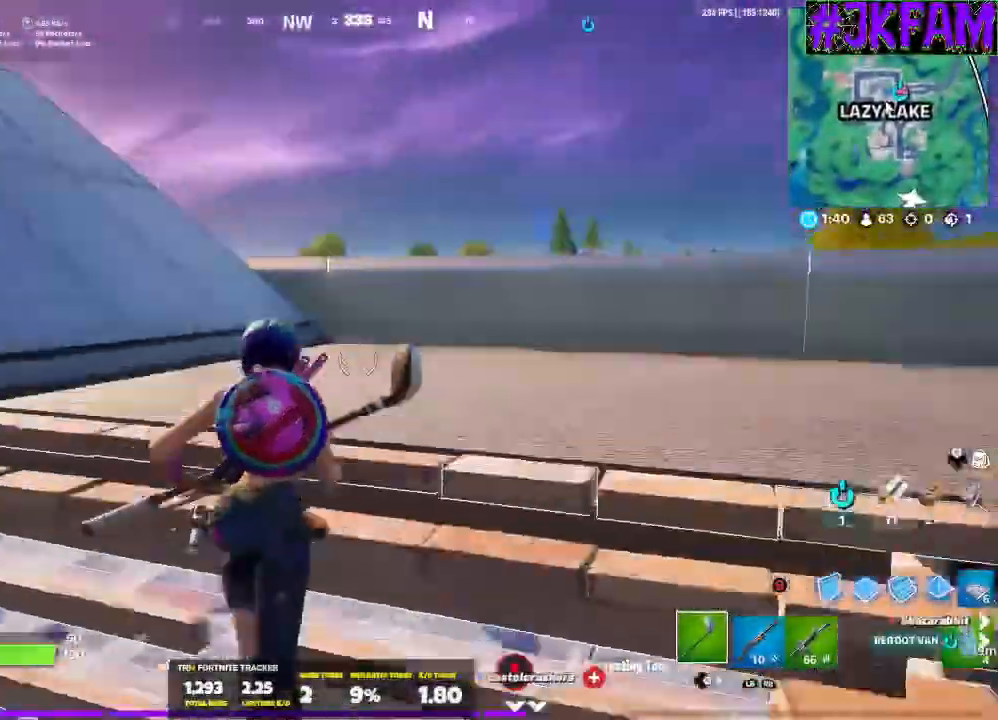
Gameplay with a controller (Xbox layout); each line is a JSON object with the inputs held at the frame after it. "events" lists button and stick changes between this image and that frame as [ms after this image, input, new state], when the widget could be followed in between.
{"buttons": ["DPAD_RIGHT"], "left_stick": "up", "right_stick": "down", "events": [[167, "A", "down"], [267, "A", "up"], [434, "right_stick", "down"], [501, "DPAD_RIGHT", "down"]]}
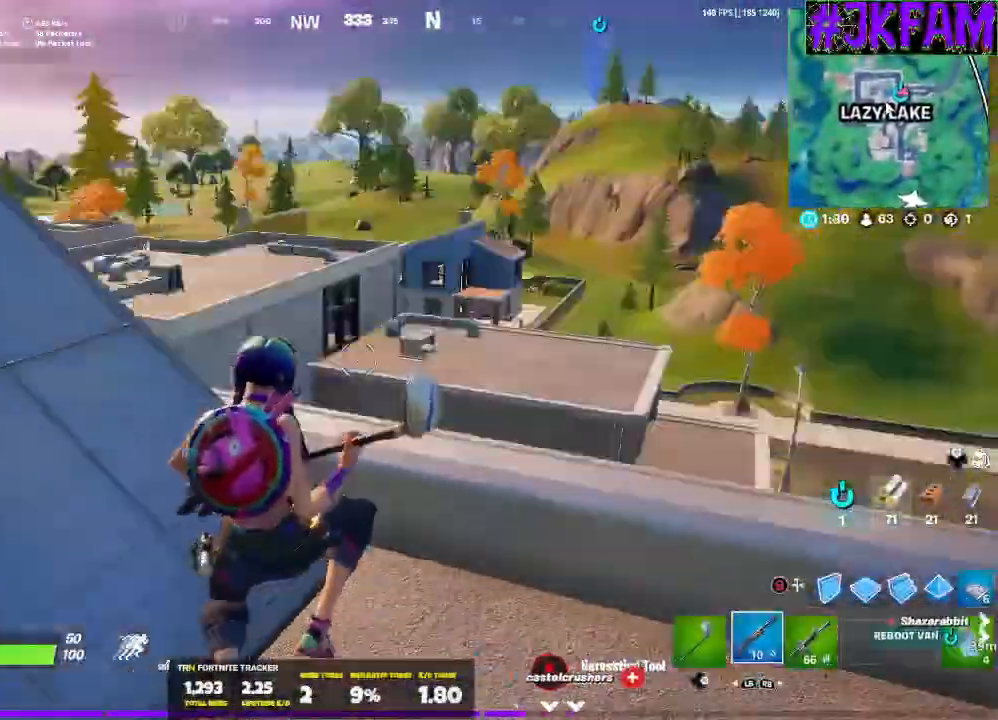
{"buttons": [], "left_stick": "up-left", "right_stick": "down-left", "events": [[133, "DPAD_RIGHT", "up"], [300, "left_stick", "up-left"], [334, "right_stick", "down-left"]]}
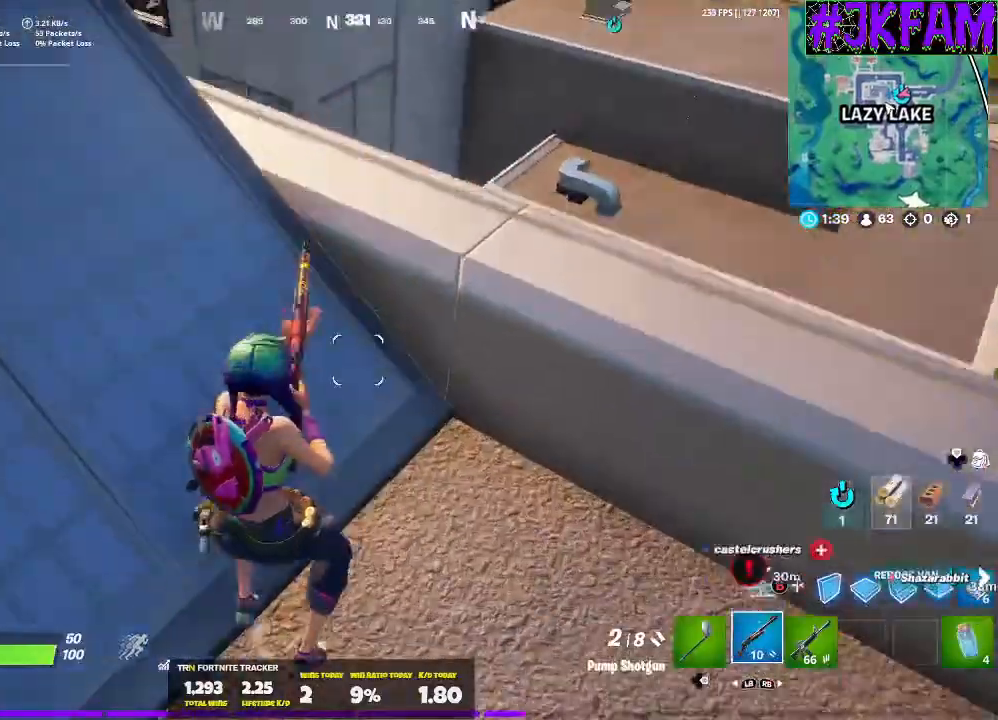
{"buttons": [], "left_stick": "right", "right_stick": "center", "events": [[467, "left_stick", "right"], [467, "right_stick", "center"]]}
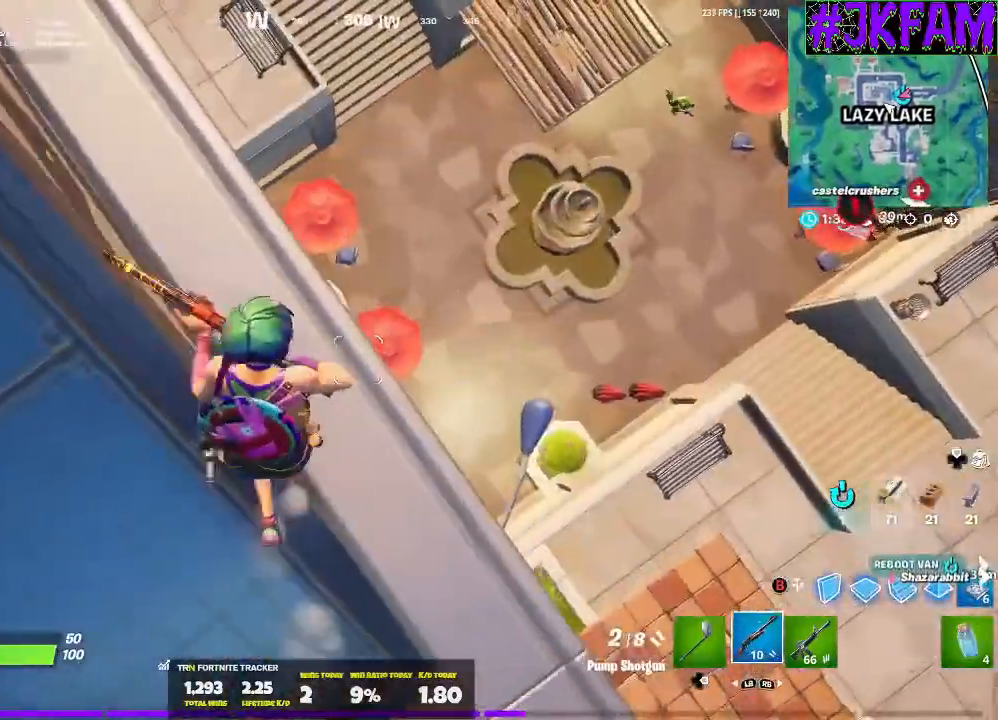
{"buttons": [], "left_stick": "up", "right_stick": "center", "events": [[67, "left_stick", "down-right"], [267, "left_stick", "down-left"], [400, "left_stick", "up"]]}
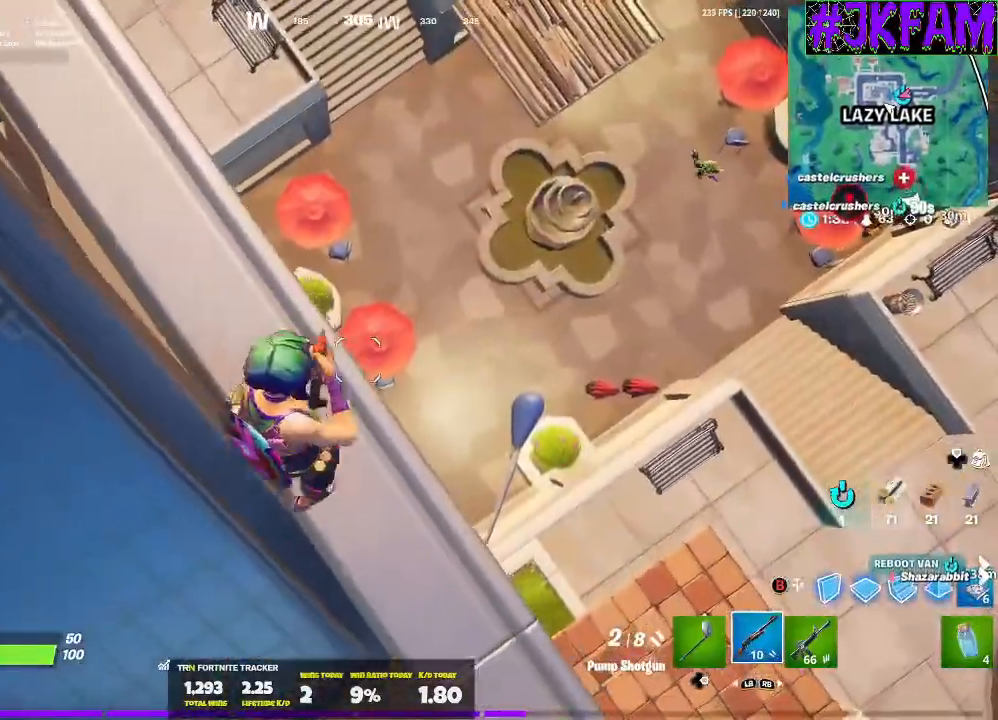
{"buttons": [], "left_stick": "center", "right_stick": "center", "events": [[34, "left_stick", "up-right"], [67, "L3", "down"], [234, "L3", "up"], [501, "left_stick", "center"]]}
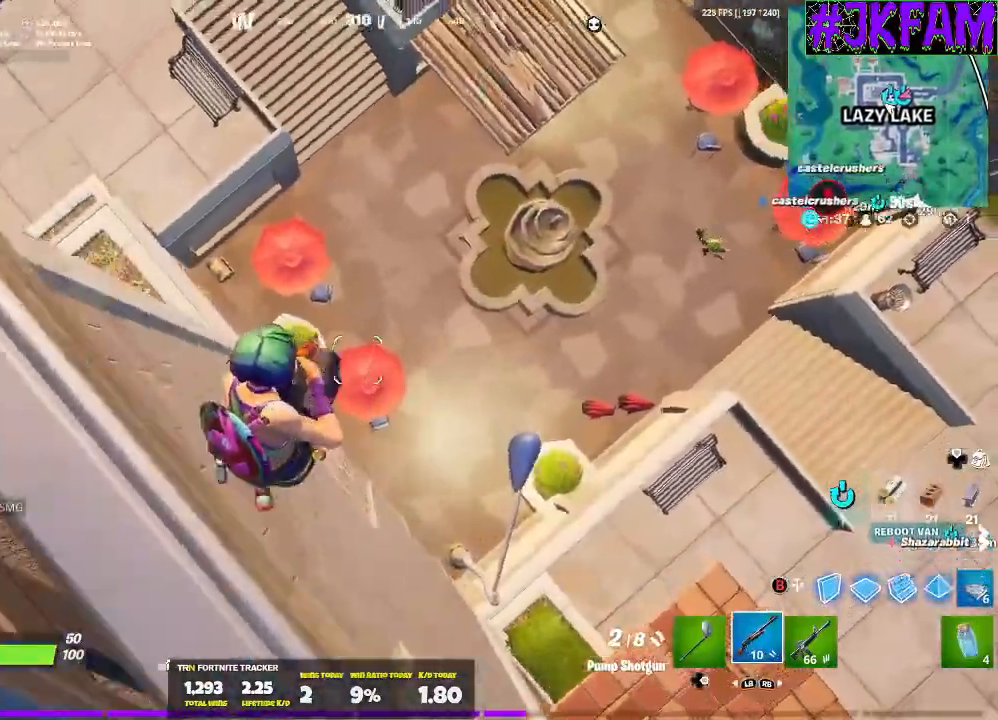
{"buttons": [], "left_stick": "down", "right_stick": "right", "events": [[33, "left_stick", "down"], [133, "right_stick", "right"]]}